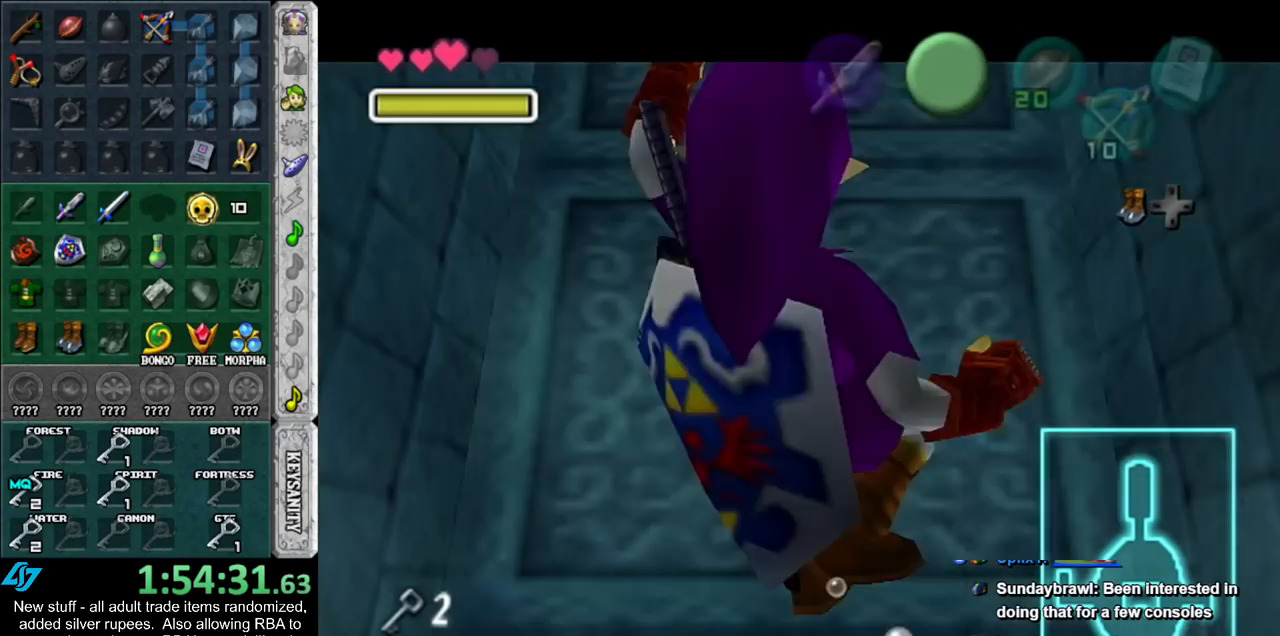
Gameplay with a controller (Nintendo layout); each line is a JSON object with the inputs held at the frame after it. "events" lists button and stick changes between this image and that frame as [ms after this image, input, new state], when the widget could be followed in between. Not read: L3 R3.
{"buttons": ["B", "L1"], "left_stick": "up", "right_stick": "center", "events": [[17, "B", "down"], [83, "B", "up"], [167, "B", "down"], [233, "B", "up"], [300, "B", "down"], [383, "B", "up"], [483, "B", "down"]]}
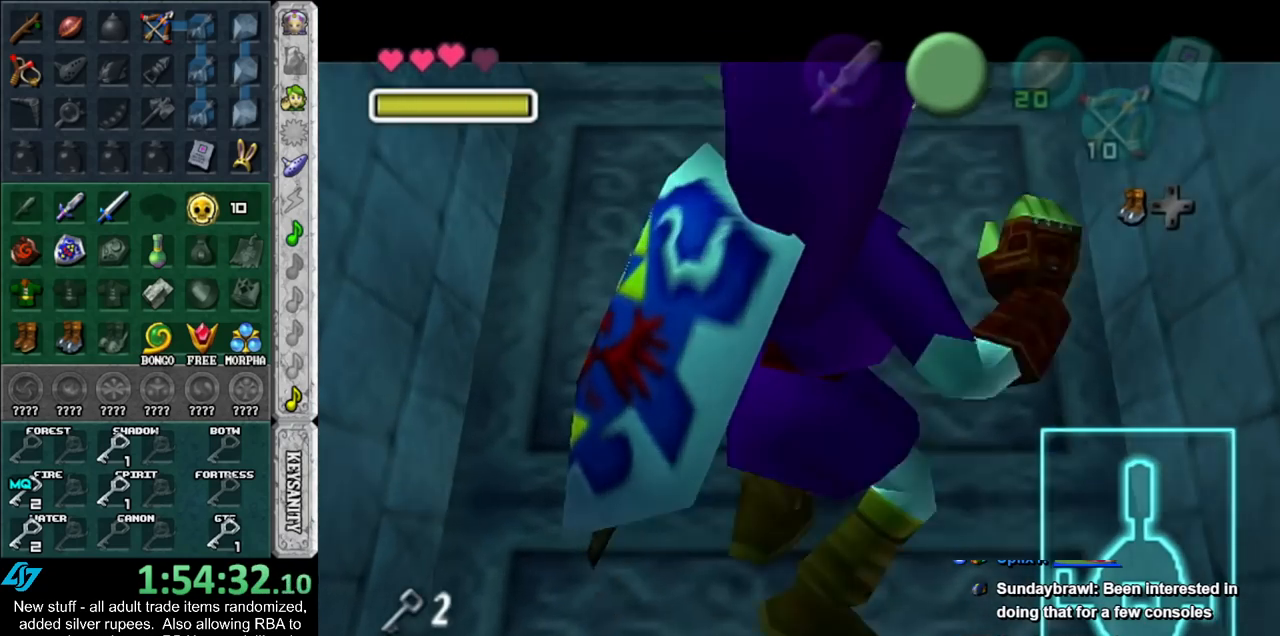
{"buttons": ["B", "L1"], "left_stick": "up", "right_stick": "center", "events": [[50, "B", "up"], [117, "B", "down"], [200, "B", "up"], [300, "B", "down"], [367, "B", "up"], [450, "B", "down"]]}
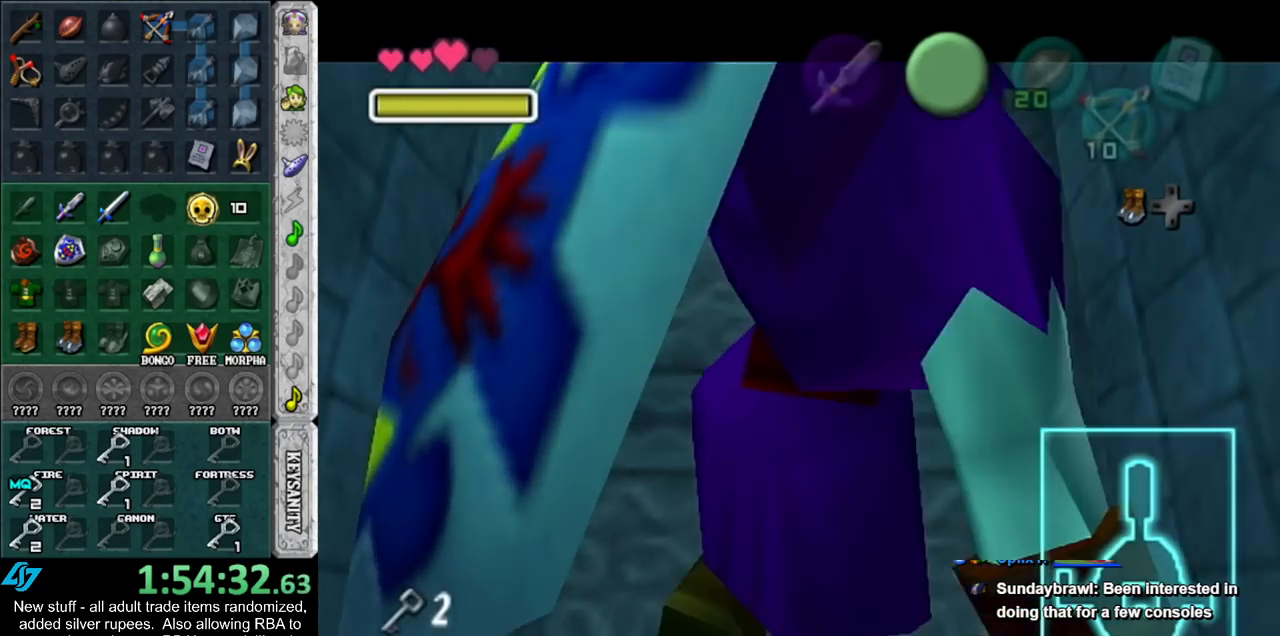
{"buttons": ["B", "L1"], "left_stick": "up", "right_stick": "center", "events": [[50, "B", "up"], [117, "B", "down"], [233, "B", "up"], [300, "B", "down"], [400, "B", "up"], [483, "B", "down"]]}
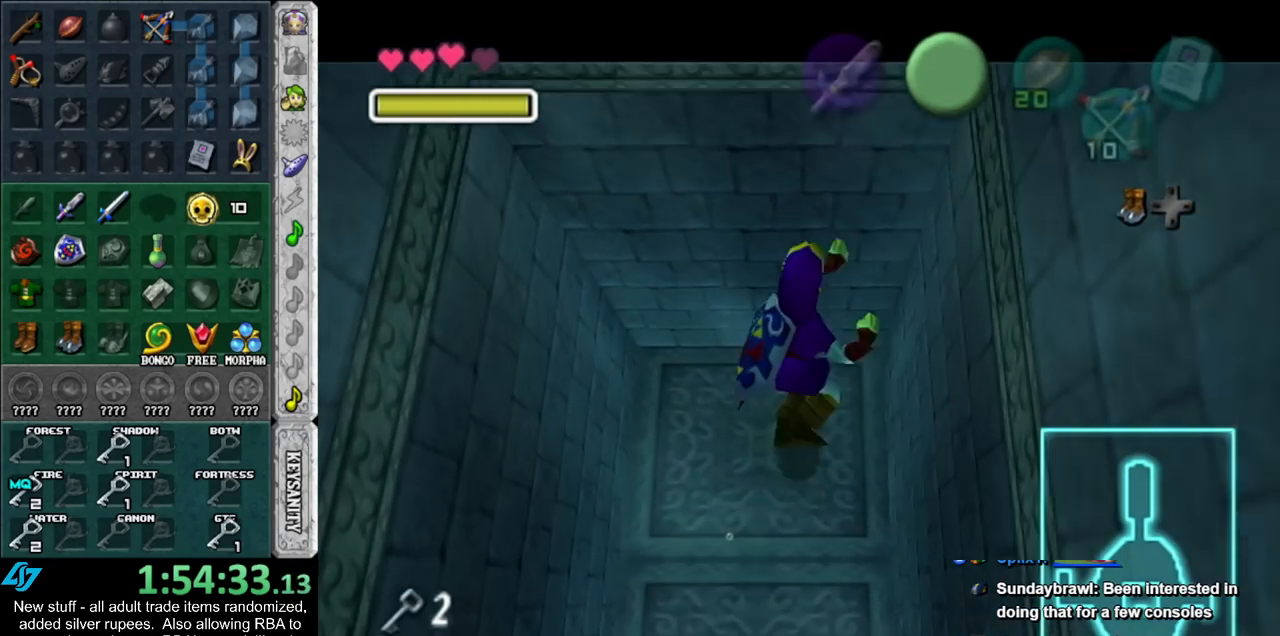
{"buttons": ["B", "L1"], "left_stick": "up", "right_stick": "center", "events": [[50, "B", "up"], [133, "B", "down"], [233, "B", "up"], [333, "B", "down"], [383, "B", "up"], [483, "B", "down"]]}
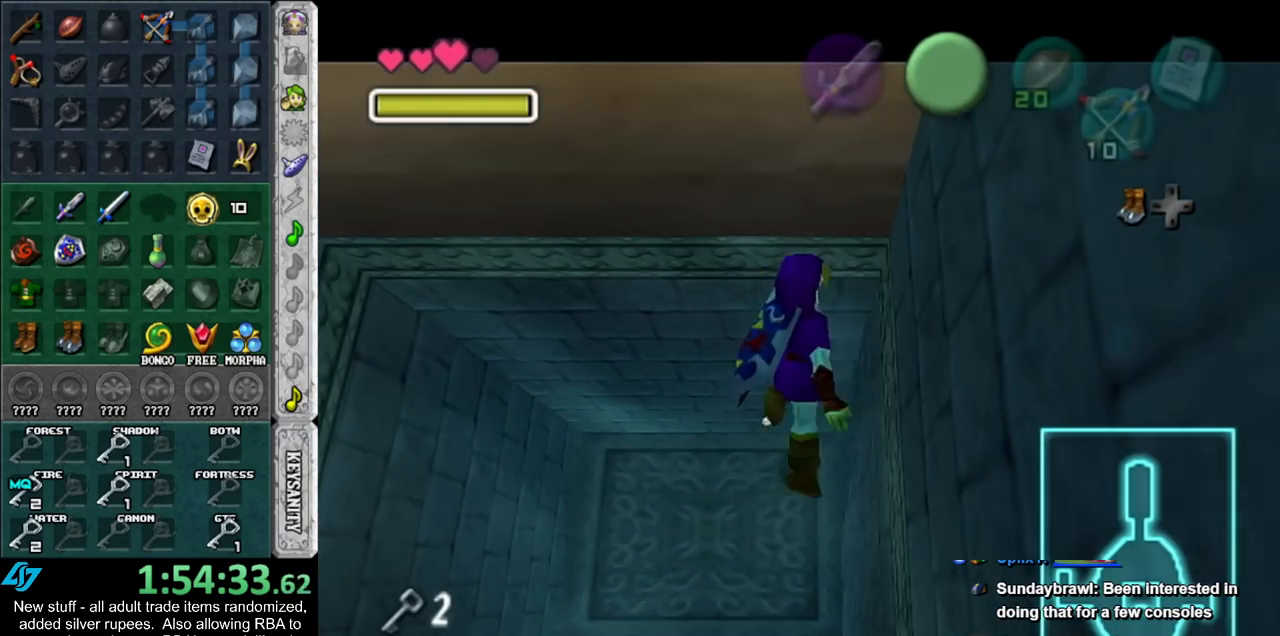
{"buttons": ["B", "L1"], "left_stick": "up", "right_stick": "center", "events": [[50, "B", "up"], [183, "B", "down"], [233, "B", "up"], [333, "B", "down"], [417, "B", "up"], [483, "B", "down"]]}
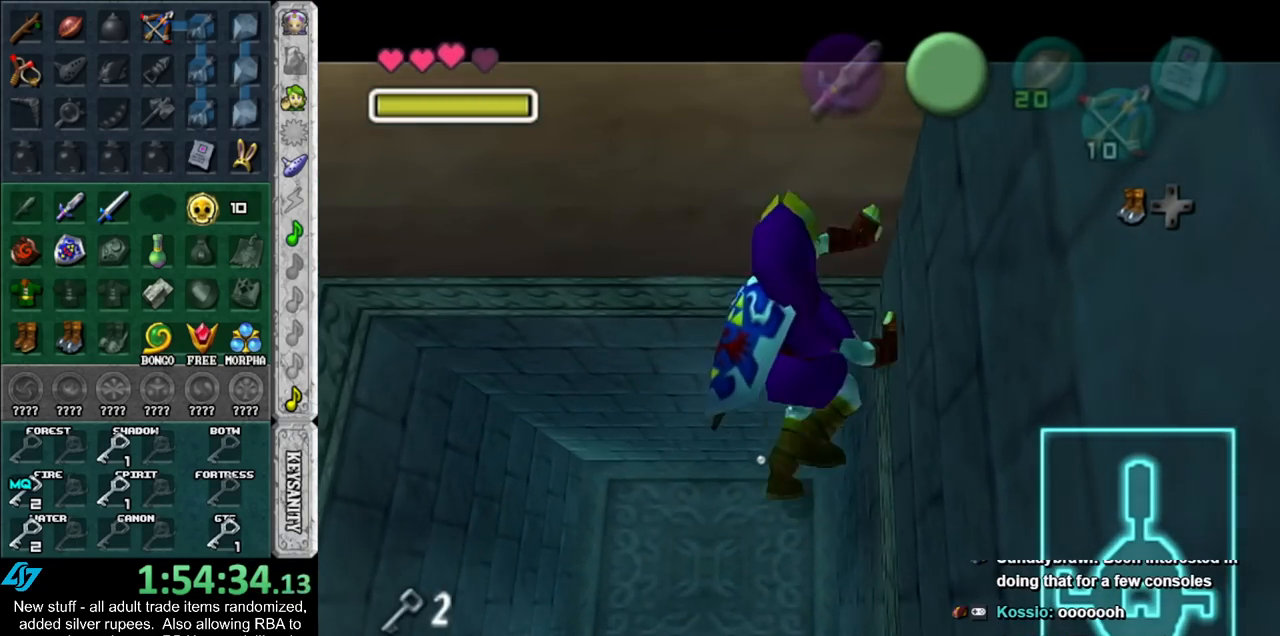
{"buttons": ["L1"], "left_stick": "up", "right_stick": "center", "events": [[83, "B", "up"], [167, "B", "down"], [267, "B", "up"], [367, "B", "down"], [450, "B", "up"]]}
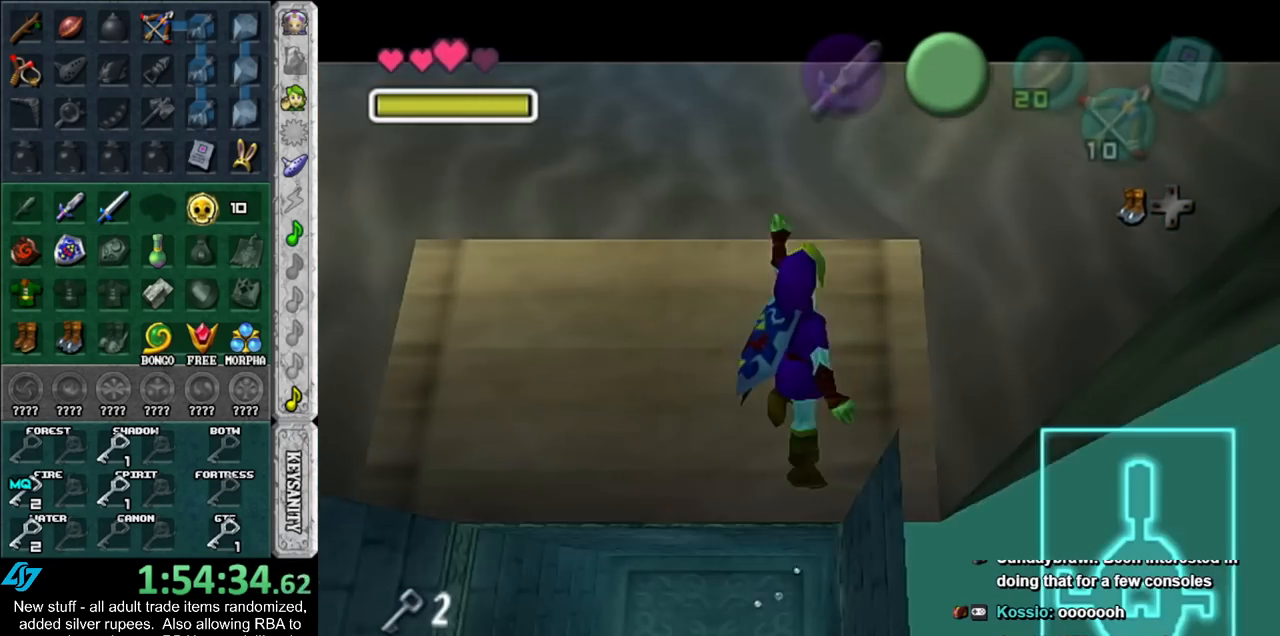
{"buttons": ["L1"], "left_stick": "up-right", "right_stick": "center", "events": [[17, "B", "down"], [83, "left_stick", "up-right"], [117, "B", "up"], [200, "B", "down"], [300, "B", "up"], [383, "B", "down"], [450, "B", "up"]]}
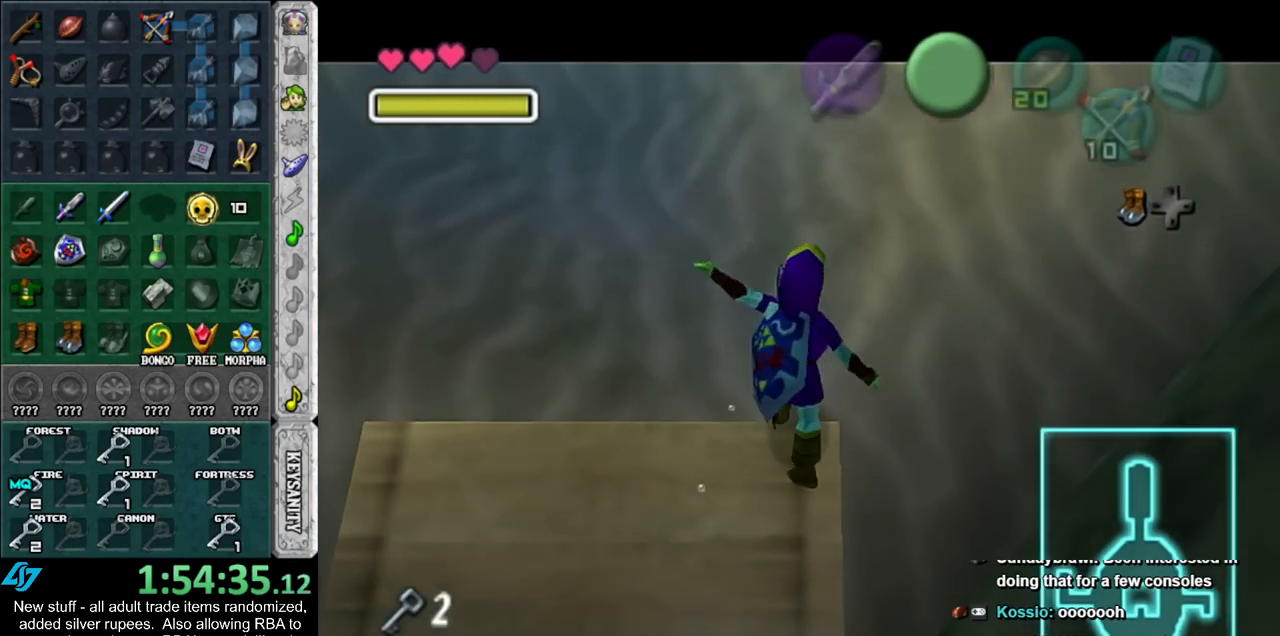
{"buttons": [], "left_stick": "up-right", "right_stick": "center", "events": [[50, "B", "down"], [133, "B", "up"], [233, "B", "down"], [300, "B", "up"], [400, "B", "down"], [400, "L1", "up"], [483, "B", "up"]]}
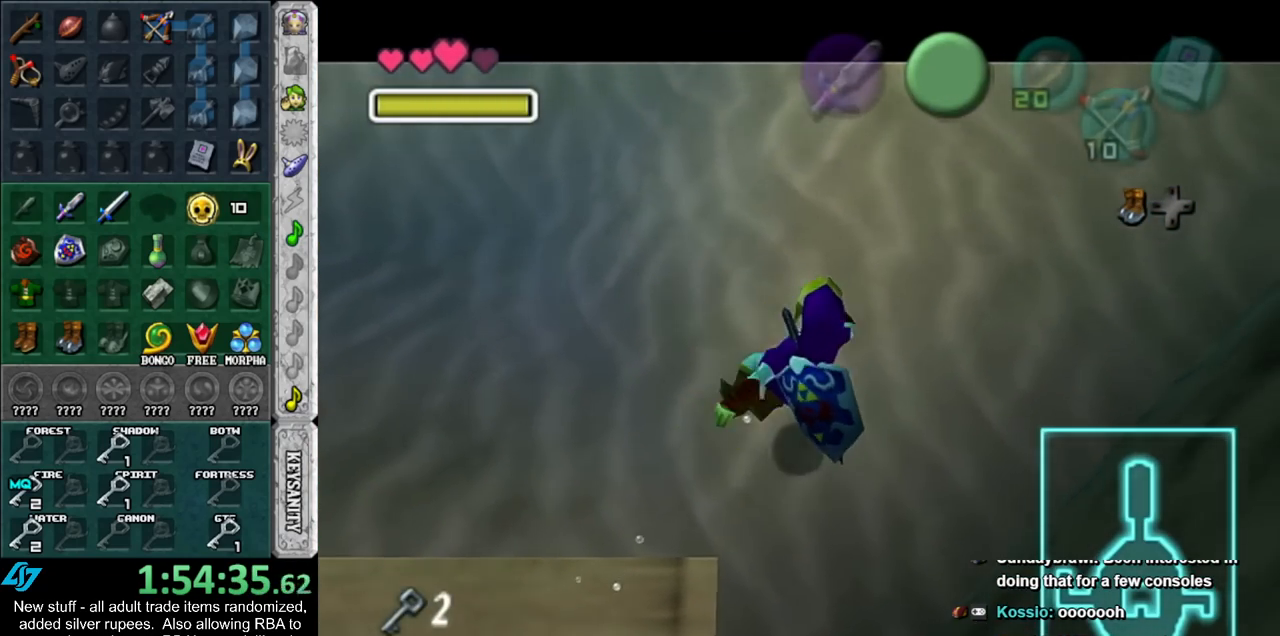
{"buttons": [], "left_stick": "up-right", "right_stick": "center", "events": [[50, "B", "down"], [150, "B", "up"], [233, "B", "down"], [300, "B", "up"], [400, "B", "down"], [450, "B", "up"]]}
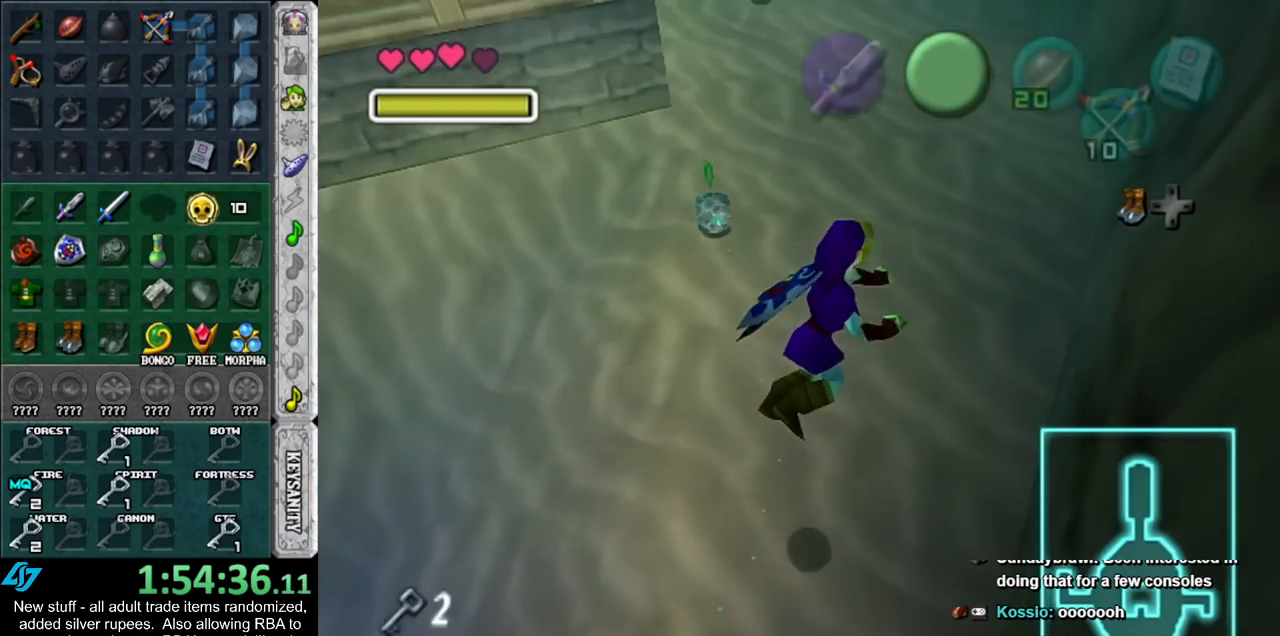
{"buttons": ["B"], "left_stick": "up", "right_stick": "center", "events": [[50, "B", "down"], [83, "left_stick", "up"], [150, "B", "up"], [233, "B", "down"], [333, "B", "up"], [450, "B", "down"]]}
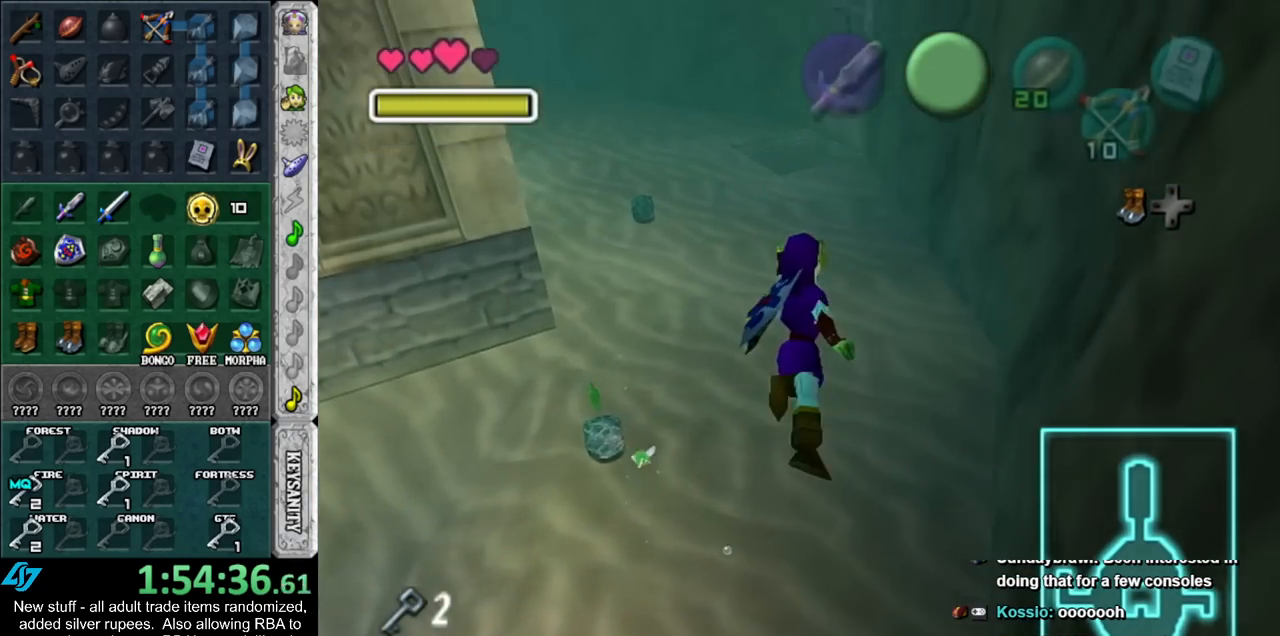
{"buttons": ["B"], "left_stick": "up", "right_stick": "center", "events": [[17, "B", "up"], [150, "B", "down"], [233, "B", "up"], [450, "B", "down"]]}
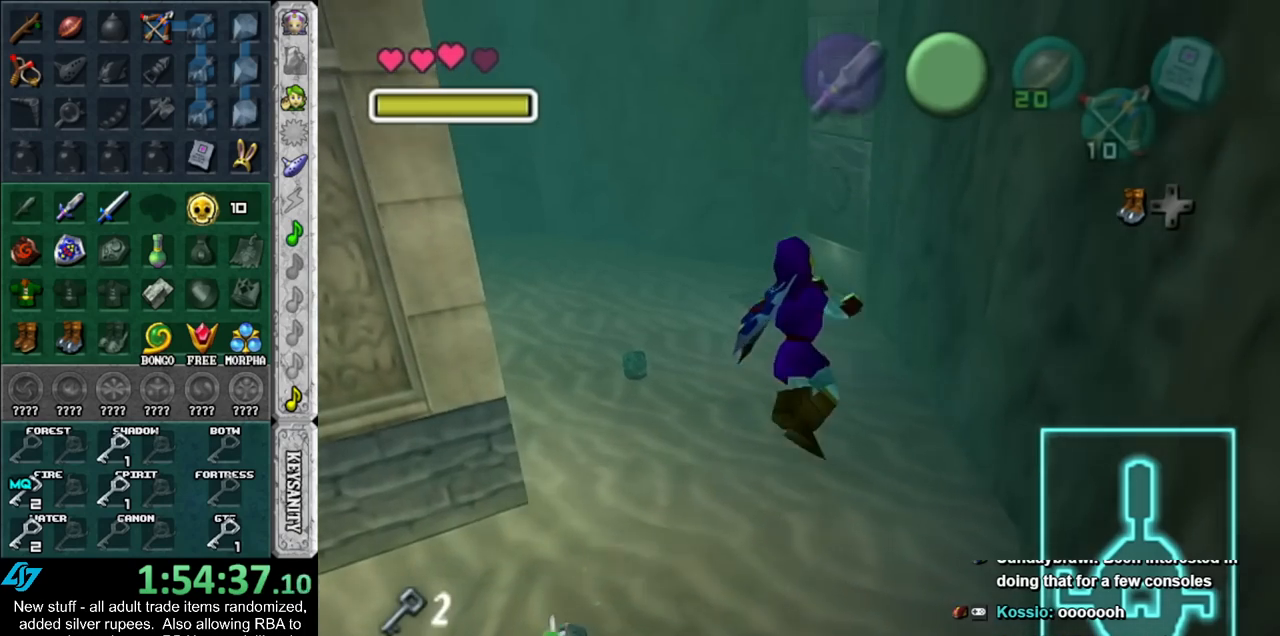
{"buttons": ["B"], "left_stick": "up", "right_stick": "center", "events": [[50, "B", "up"], [117, "B", "down"], [200, "B", "up"], [233, "B", "down"], [333, "B", "up"], [400, "B", "down"]]}
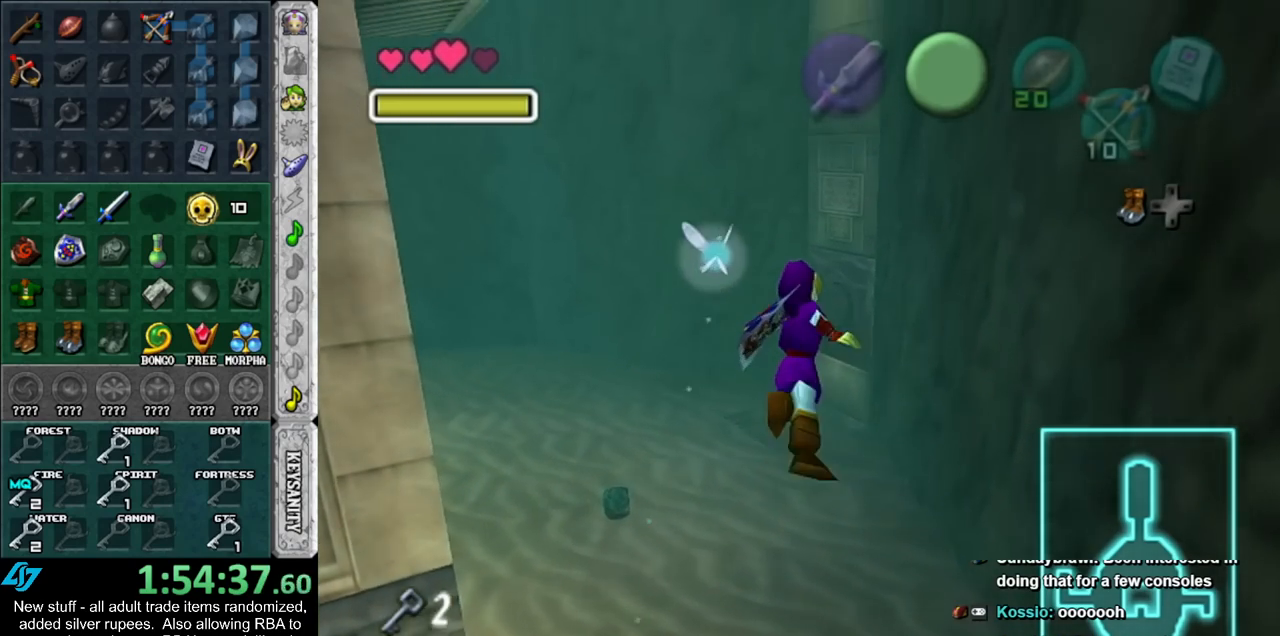
{"buttons": [], "left_stick": "up", "right_stick": "center", "events": [[17, "B", "up"], [83, "B", "down"], [167, "B", "up"], [233, "B", "down"], [333, "B", "up"], [433, "B", "down"], [483, "B", "up"]]}
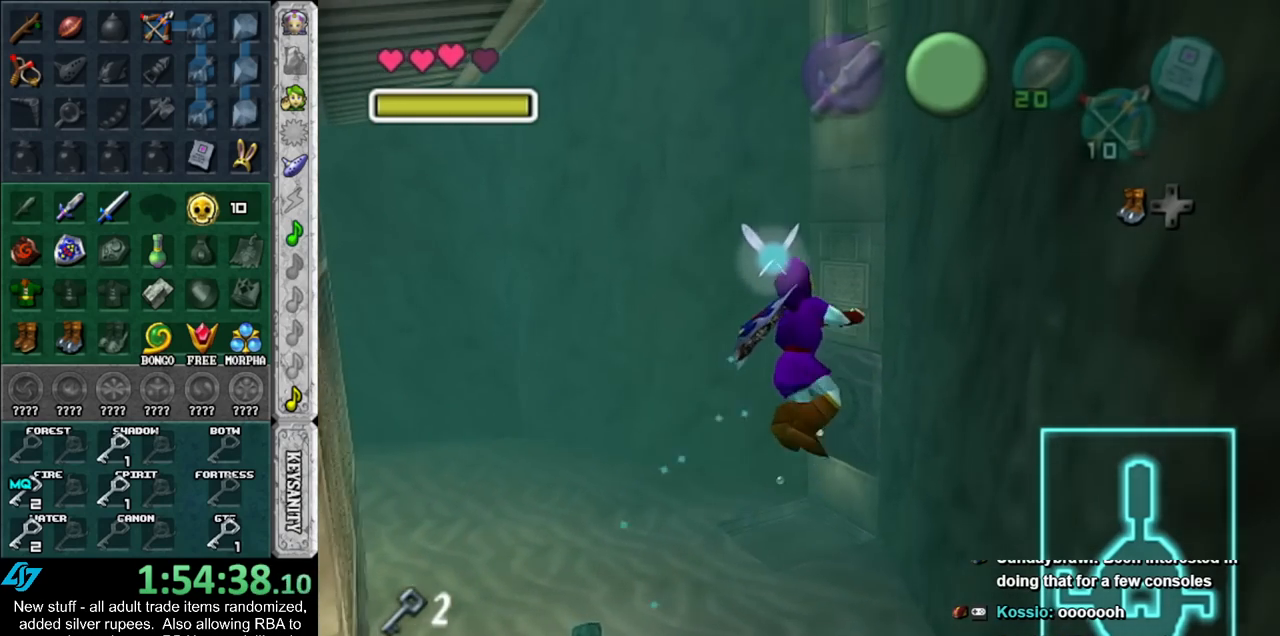
{"buttons": ["B"], "left_stick": "up", "right_stick": "center", "events": [[83, "B", "down"], [167, "B", "up"], [267, "B", "down"], [367, "B", "up"], [417, "B", "down"]]}
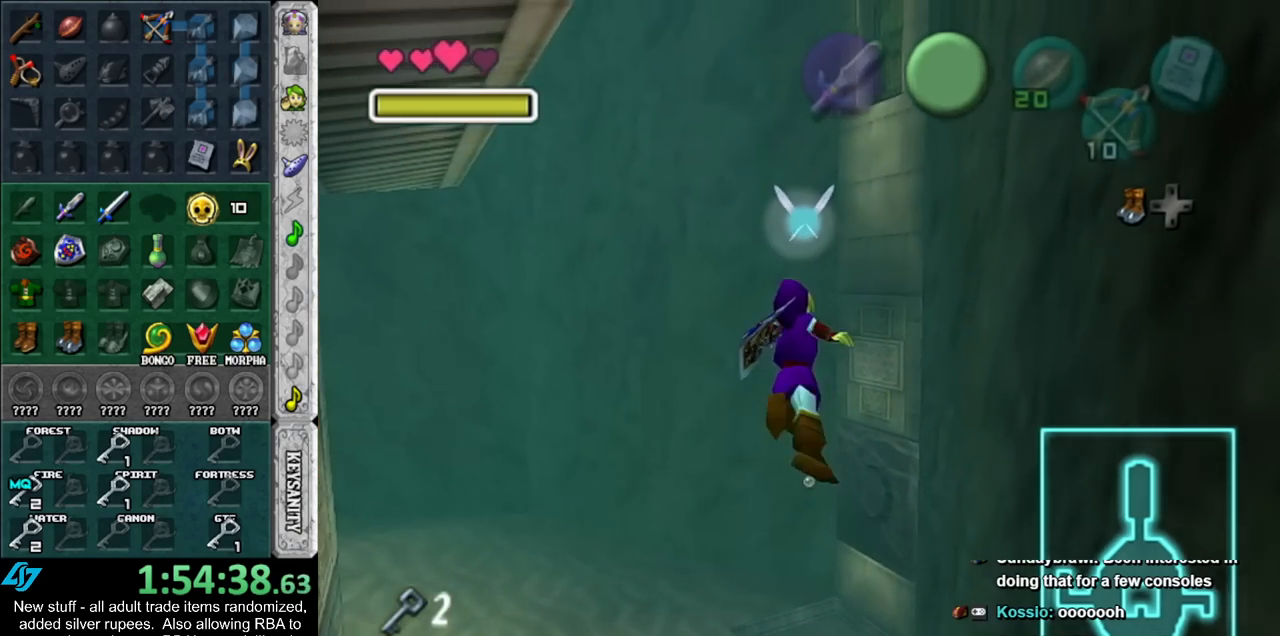
{"buttons": ["B"], "left_stick": "up", "right_stick": "center", "events": [[17, "B", "up"], [117, "B", "down"], [167, "B", "up"], [300, "B", "down"], [383, "B", "up"], [450, "B", "down"]]}
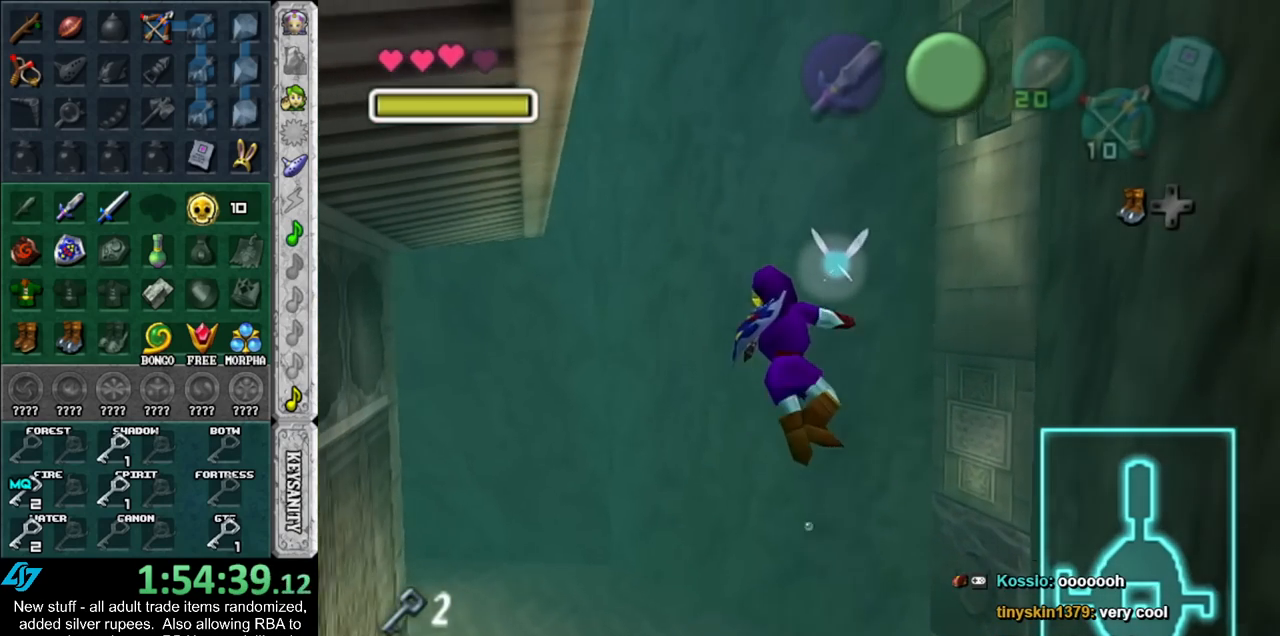
{"buttons": [], "left_stick": "up", "right_stick": "center", "events": [[83, "B", "up"], [150, "B", "down"], [233, "B", "up"], [333, "B", "down"], [417, "B", "up"]]}
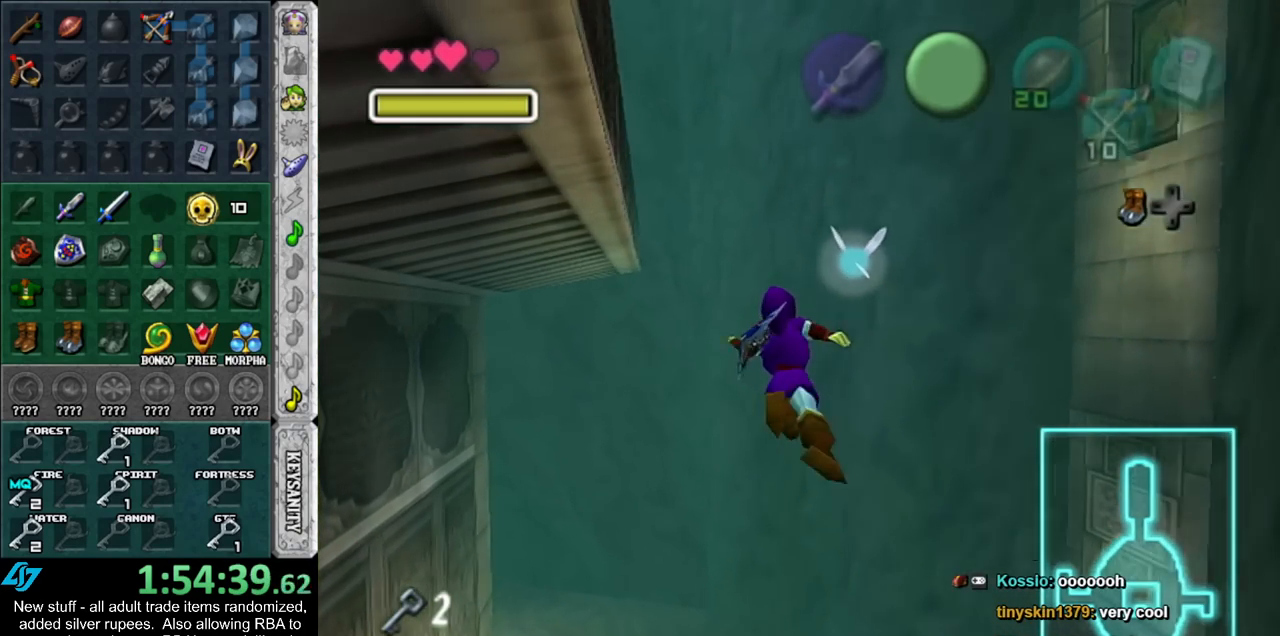
{"buttons": [], "left_stick": "up", "right_stick": "center", "events": [[17, "B", "down"], [117, "B", "up"], [200, "B", "down"], [300, "B", "up"], [400, "B", "down"], [450, "B", "up"]]}
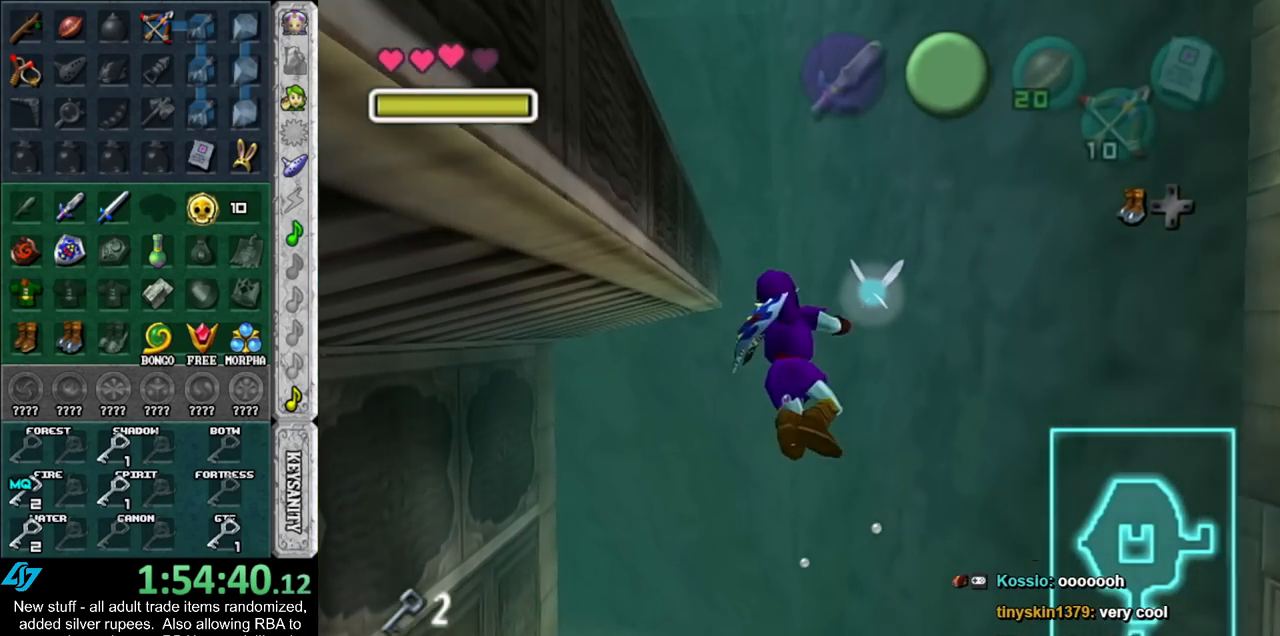
{"buttons": ["B"], "left_stick": "up", "right_stick": "center", "events": [[83, "B", "down"], [167, "B", "up"], [267, "B", "down"], [350, "B", "up"], [417, "B", "down"]]}
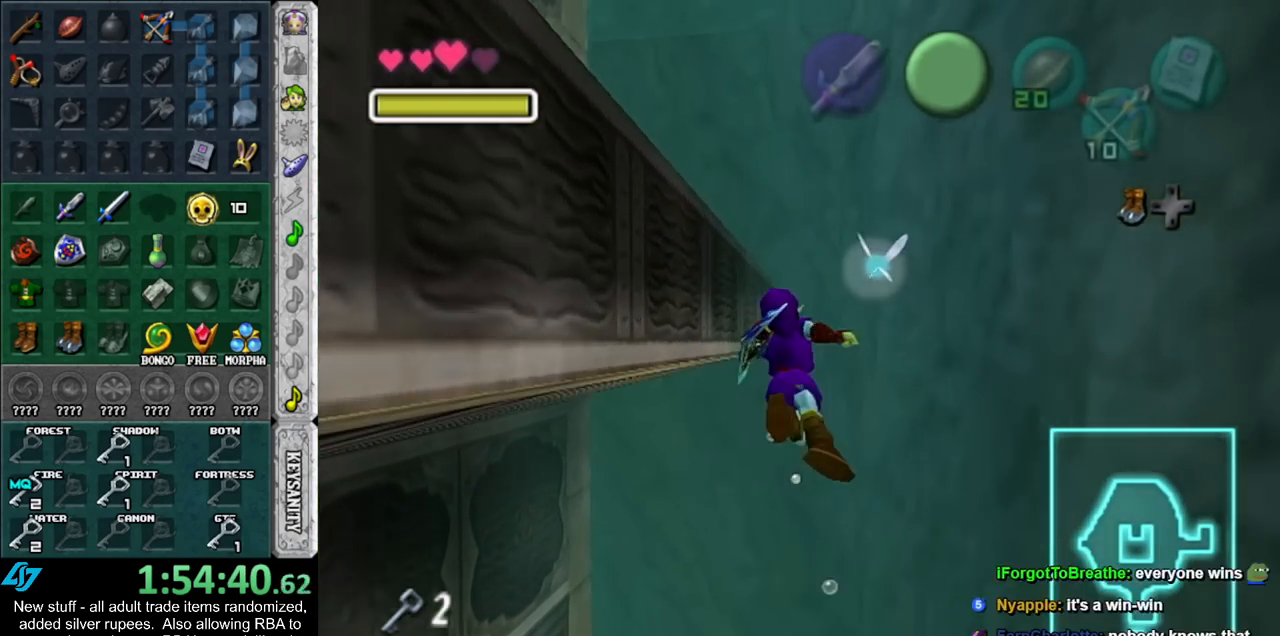
{"buttons": ["B"], "left_stick": "up", "right_stick": "center", "events": [[50, "B", "up"], [150, "B", "down"], [200, "B", "up"], [300, "B", "down"], [400, "B", "up"], [483, "B", "down"]]}
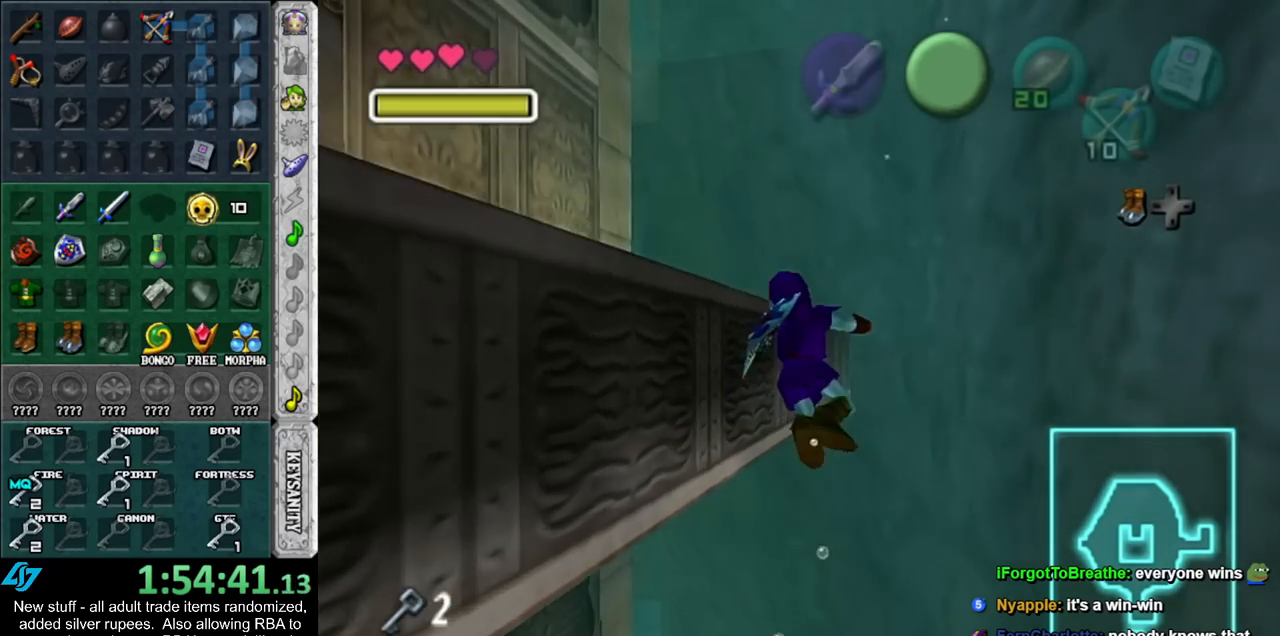
{"buttons": [], "left_stick": "up", "right_stick": "center", "events": [[83, "B", "up"], [167, "B", "down"], [267, "B", "up"], [333, "B", "down"], [417, "B", "up"]]}
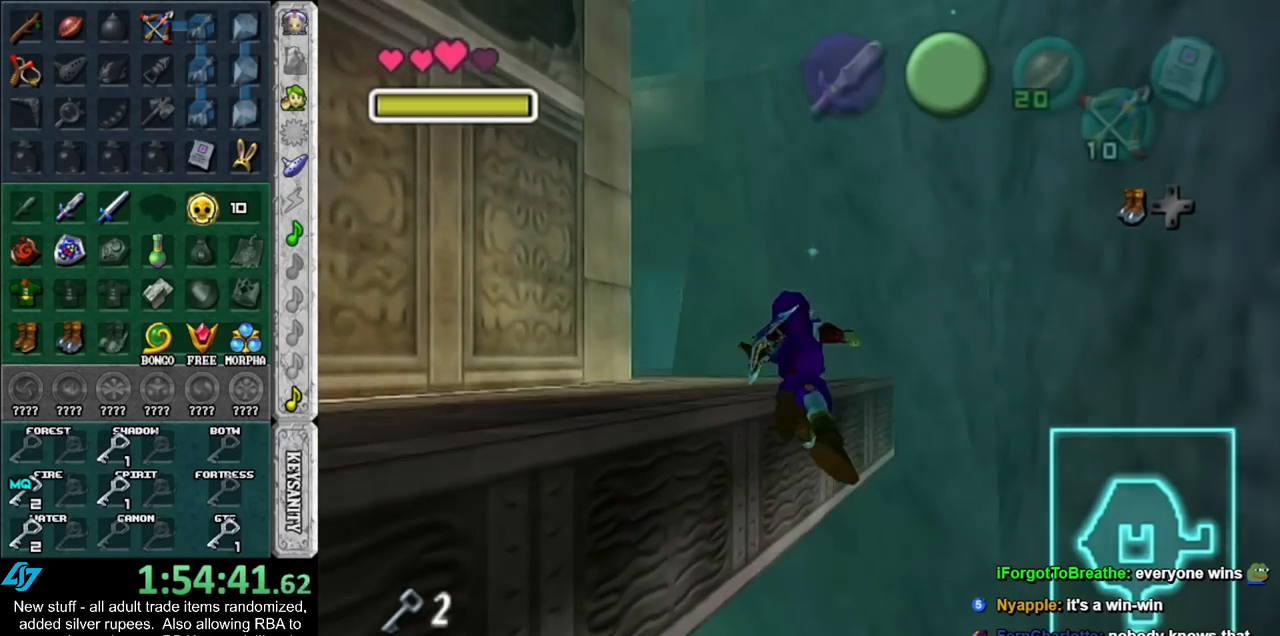
{"buttons": ["B"], "left_stick": "up", "right_stick": "center", "events": [[17, "B", "down"], [117, "B", "up"], [200, "B", "down"], [300, "B", "up"], [400, "B", "down"]]}
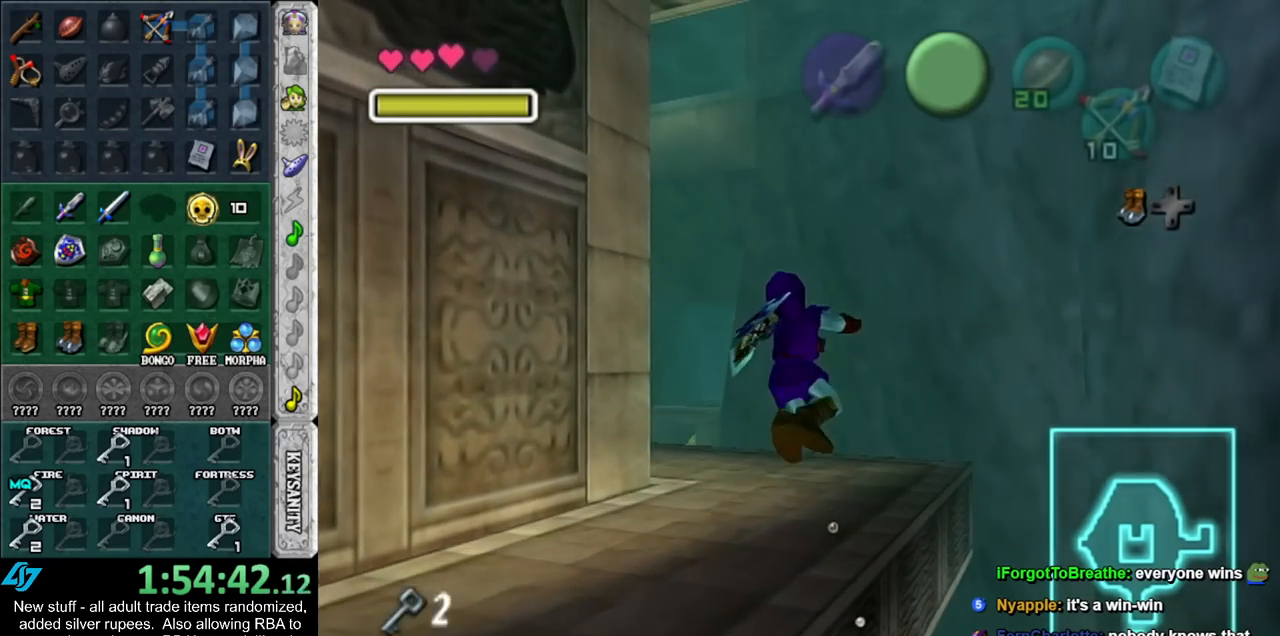
{"buttons": ["B"], "left_stick": "up", "right_stick": "center", "events": [[17, "B", "up"], [83, "B", "down"], [200, "B", "up"], [267, "B", "down"], [367, "B", "up"], [483, "B", "down"]]}
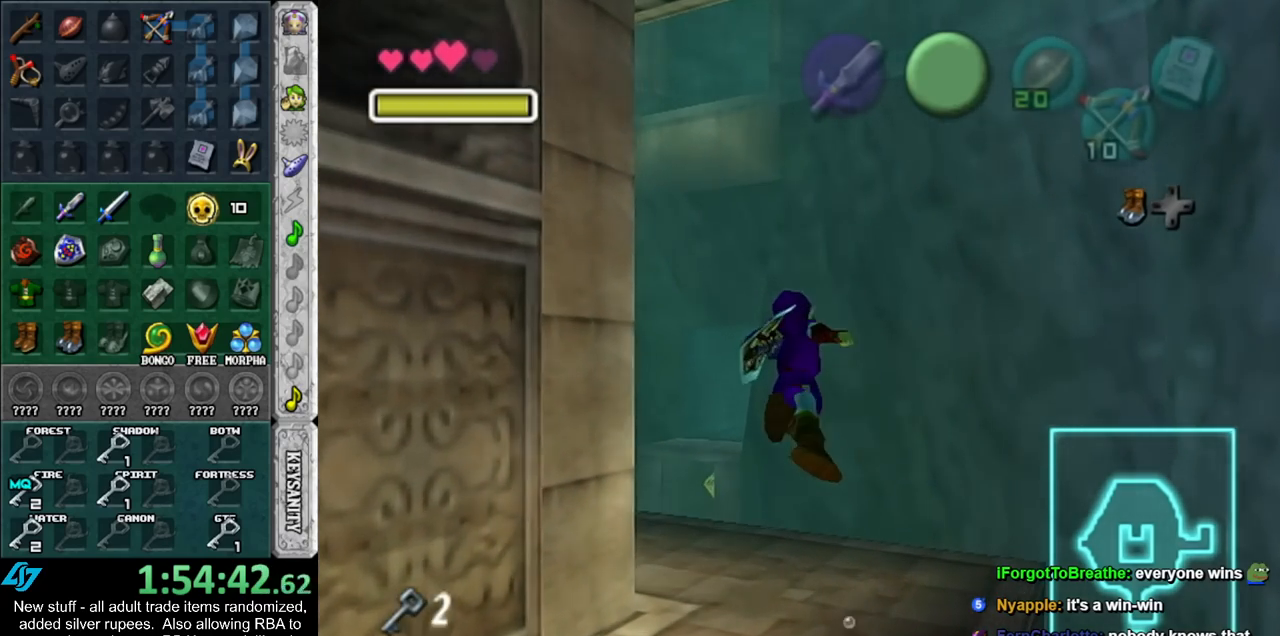
{"buttons": [], "left_stick": "up", "right_stick": "center", "events": [[50, "B", "up"], [133, "B", "down"], [267, "B", "up"], [367, "B", "down"], [417, "B", "up"]]}
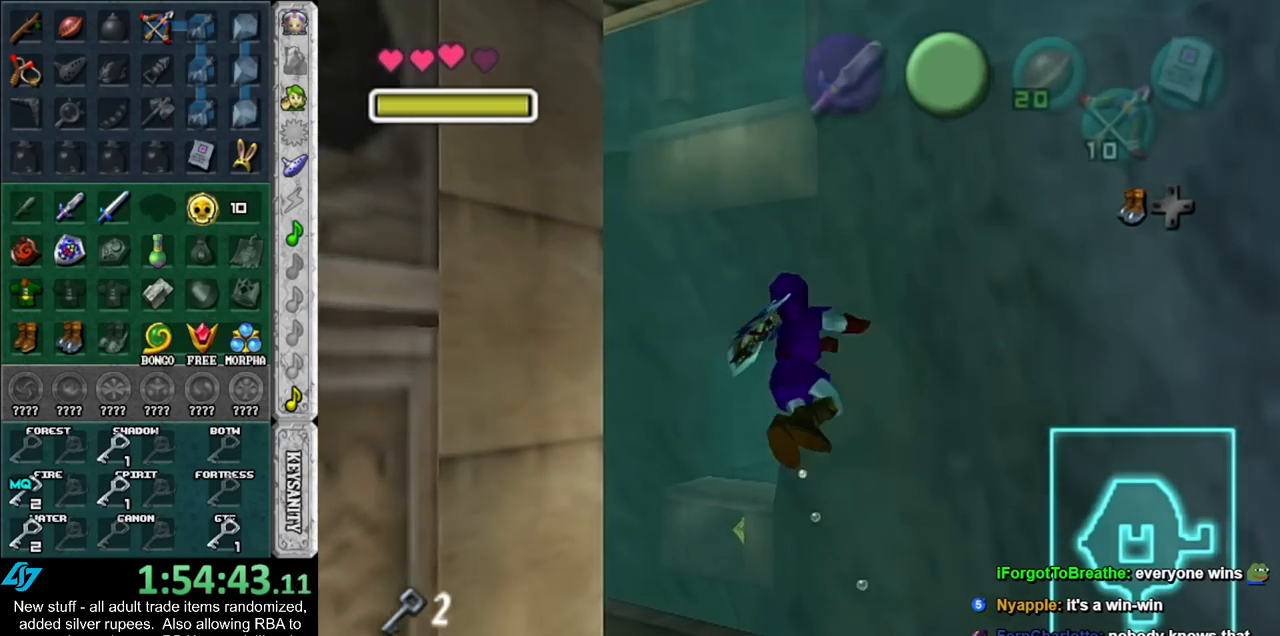
{"buttons": ["B"], "left_stick": "up", "right_stick": "center", "events": [[50, "B", "down"], [117, "B", "up"], [200, "B", "down"], [333, "B", "up"], [433, "B", "down"]]}
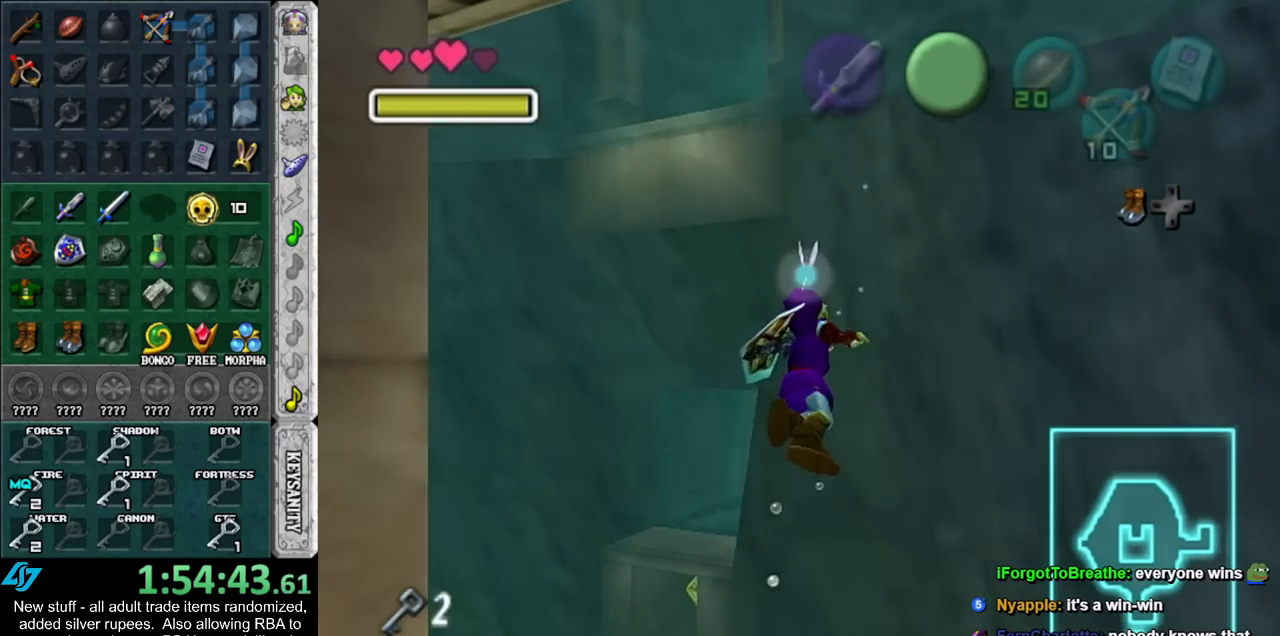
{"buttons": ["L1"], "left_stick": "center", "right_stick": "center", "events": [[17, "B", "up"], [117, "left_stick", "center"], [200, "left_stick", "down"], [417, "L1", "down"], [450, "left_stick", "center"]]}
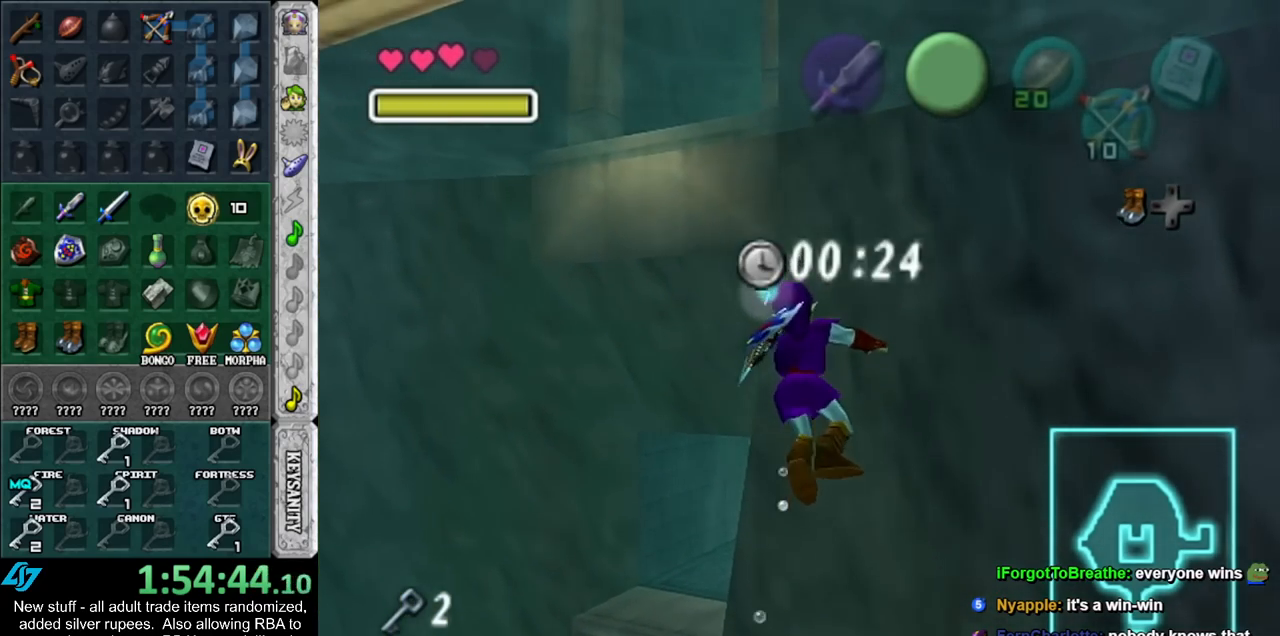
{"buttons": [], "left_stick": "center", "right_stick": "center", "events": [[150, "L1", "up"]]}
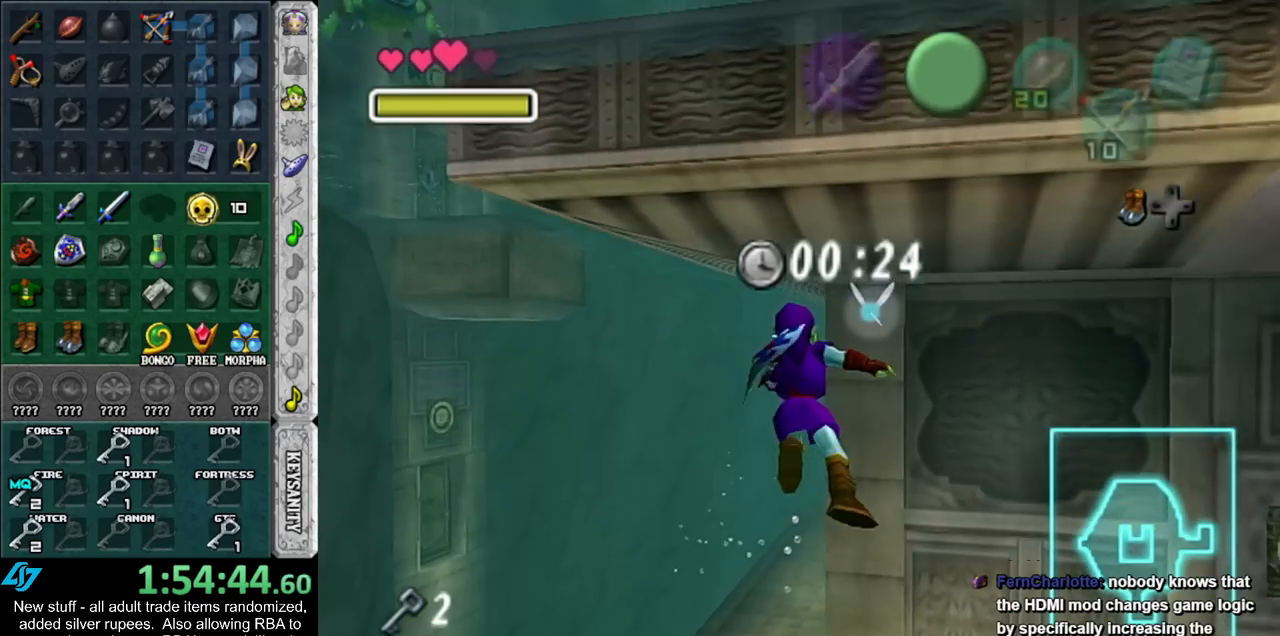
{"buttons": [], "left_stick": "center", "right_stick": "center", "events": []}
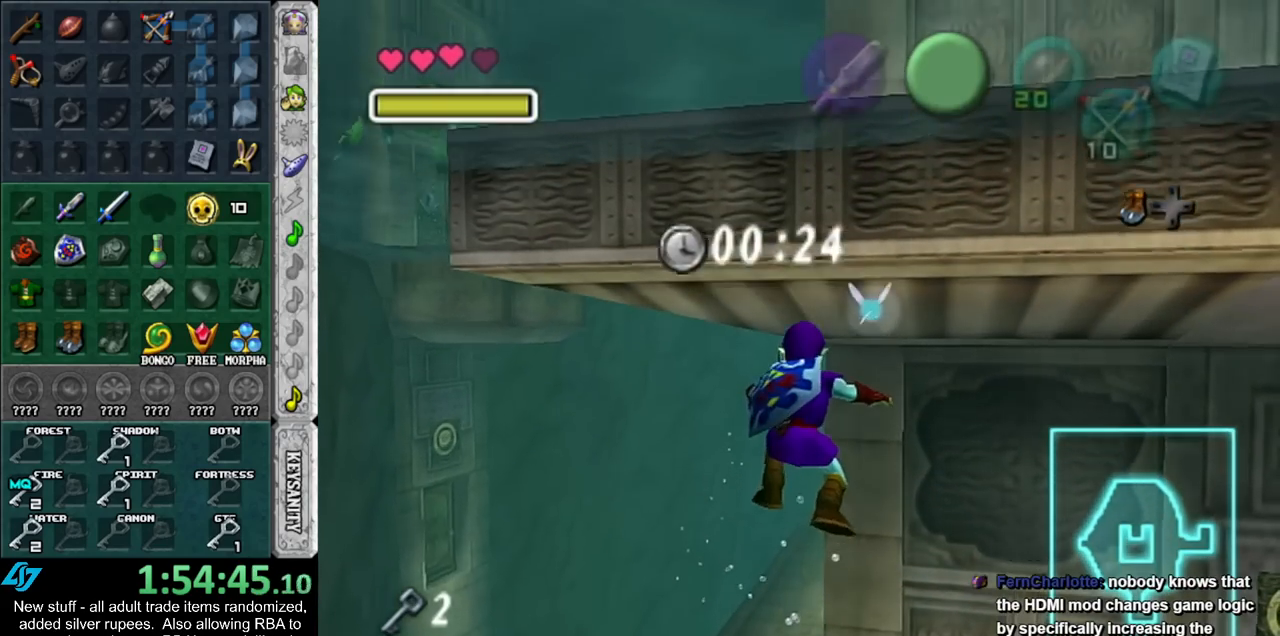
{"buttons": [], "left_stick": "up-right", "right_stick": "center", "events": [[117, "left_stick", "up-right"]]}
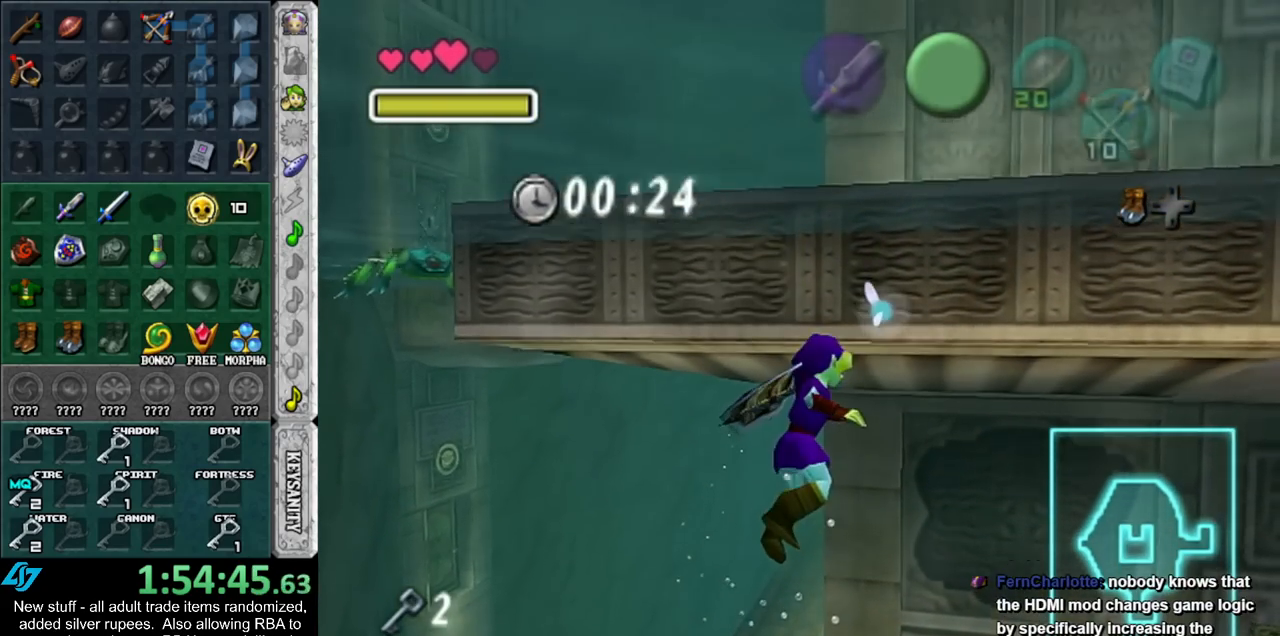
{"buttons": [], "left_stick": "up-right", "right_stick": "center", "events": []}
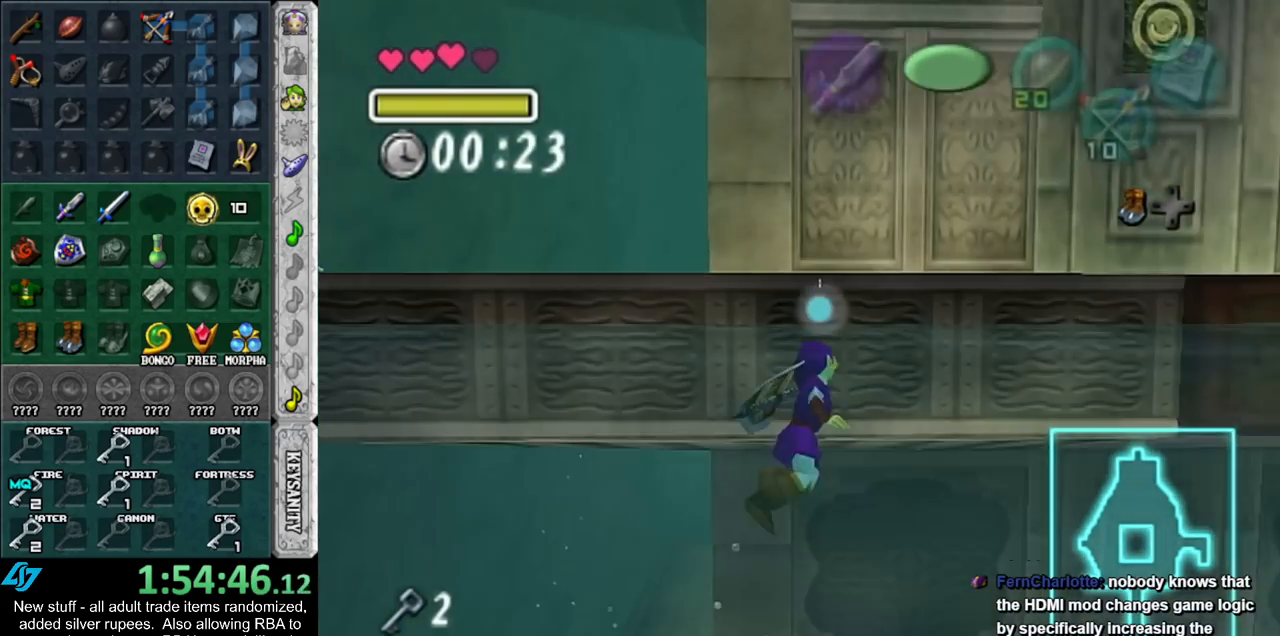
{"buttons": ["L1"], "left_stick": "up", "right_stick": "center", "events": [[83, "left_stick", "up"], [367, "L1", "down"]]}